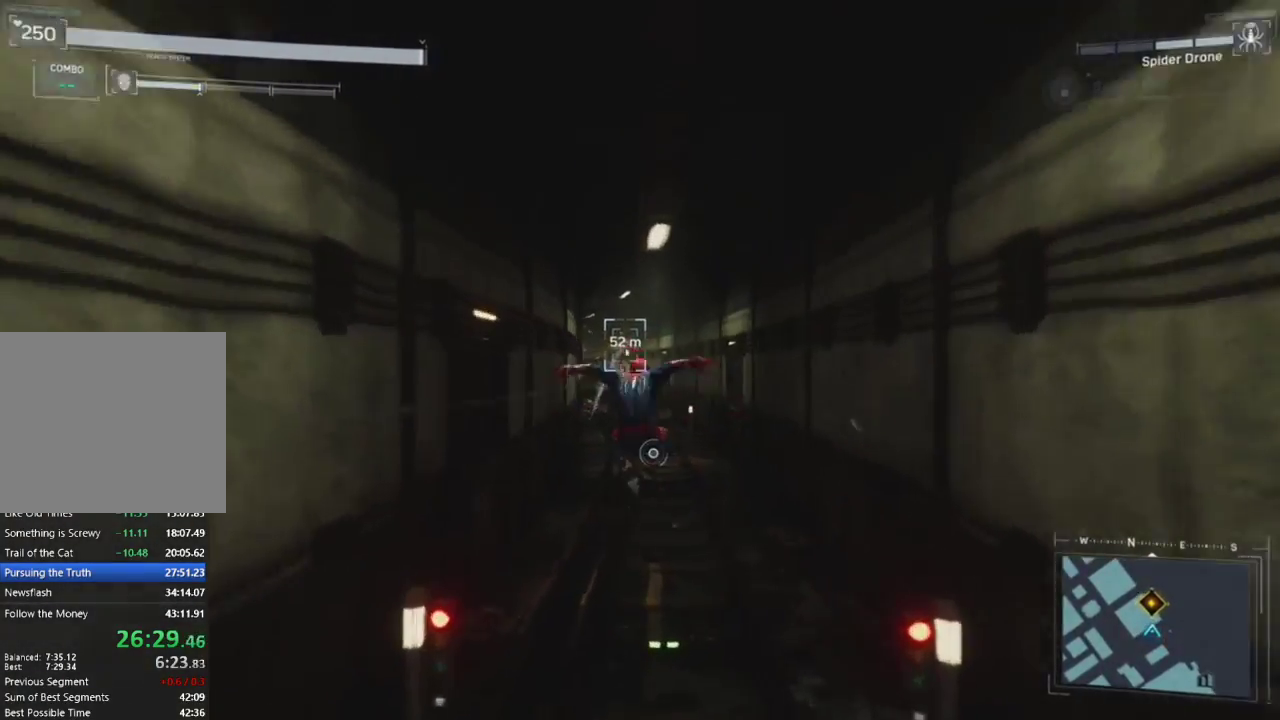
Gameplay with a controller (PlayStation layout); each line is a JSON object with the inputs held at the frame after it. "events" lists button and stick changes between this image and that frame as [ms after this image, input, new state], when the widget could be followed in between.
{"buttons": ["R2"], "left_stick": "up", "right_stick": "up", "events": [[67, "R2", "down"], [183, "right_stick", "up"]]}
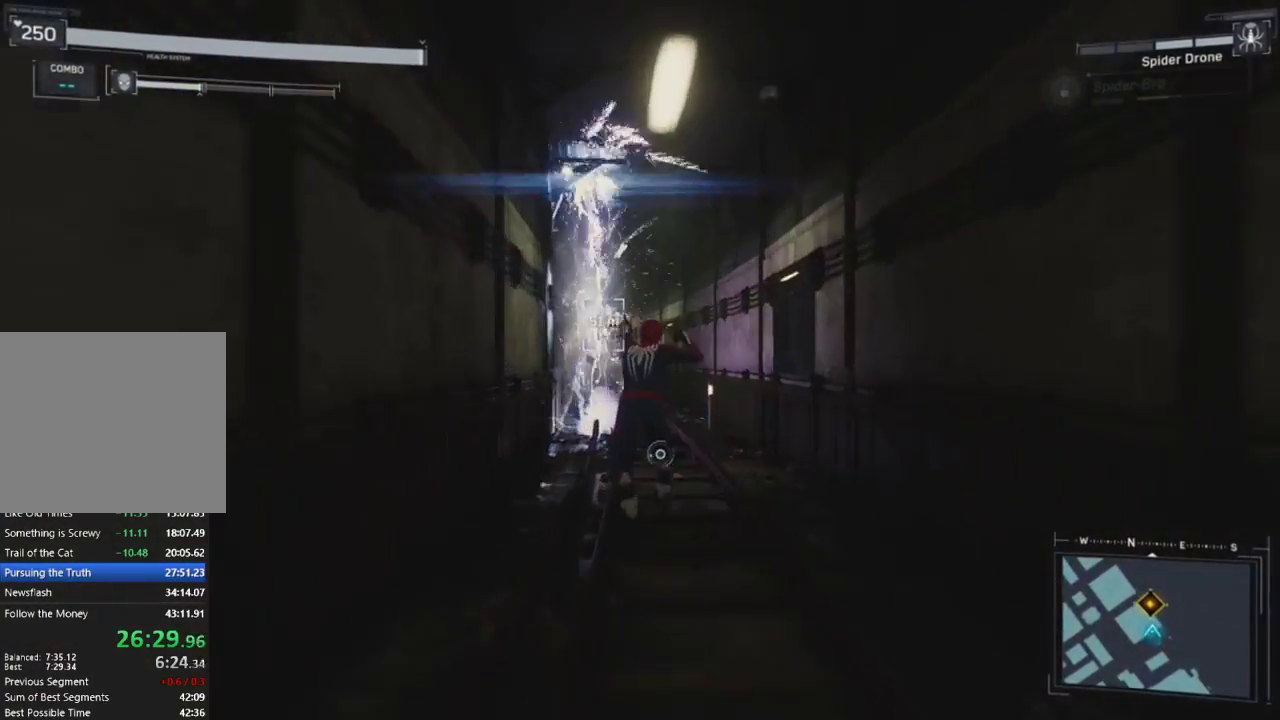
{"buttons": ["CROSS", "R2"], "left_stick": "up", "right_stick": "center", "events": [[33, "right_stick", "up-left"], [200, "right_stick", "center"], [417, "CROSS", "down"]]}
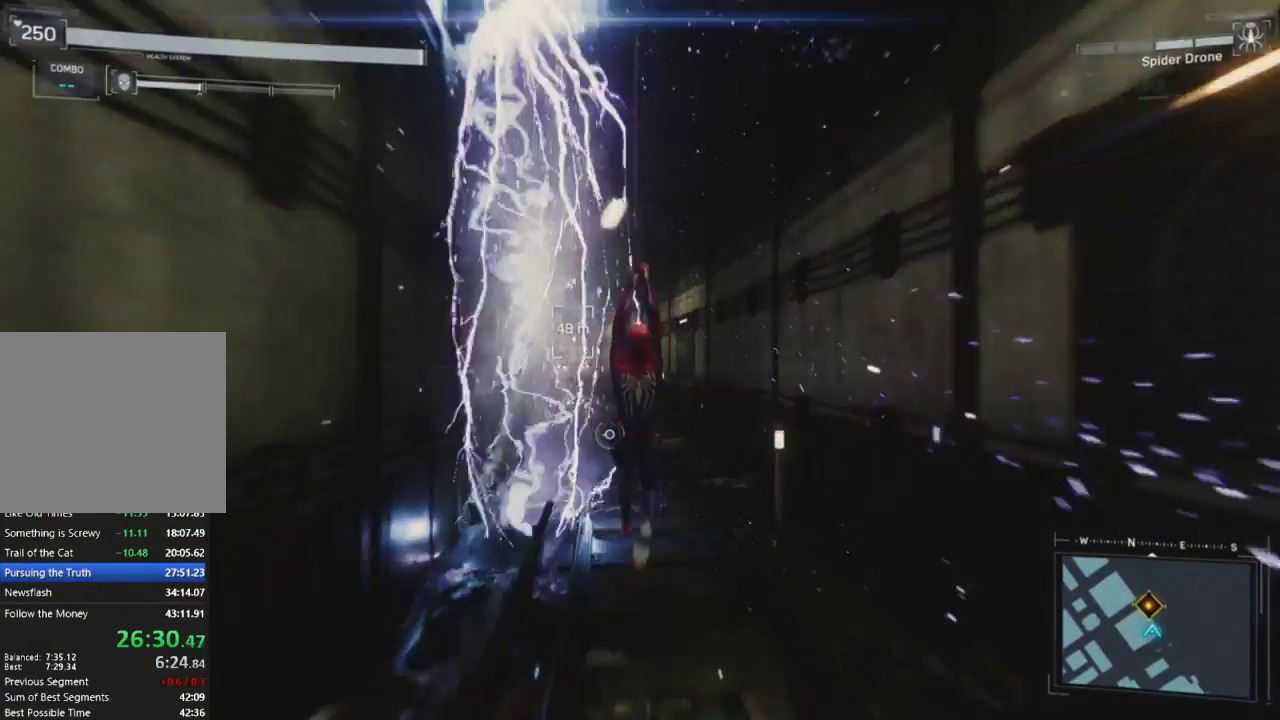
{"buttons": ["R2"], "left_stick": "up", "right_stick": "left", "events": [[150, "CROSS", "up"], [183, "R2", "up"], [350, "right_stick", "left"], [383, "R2", "down"]]}
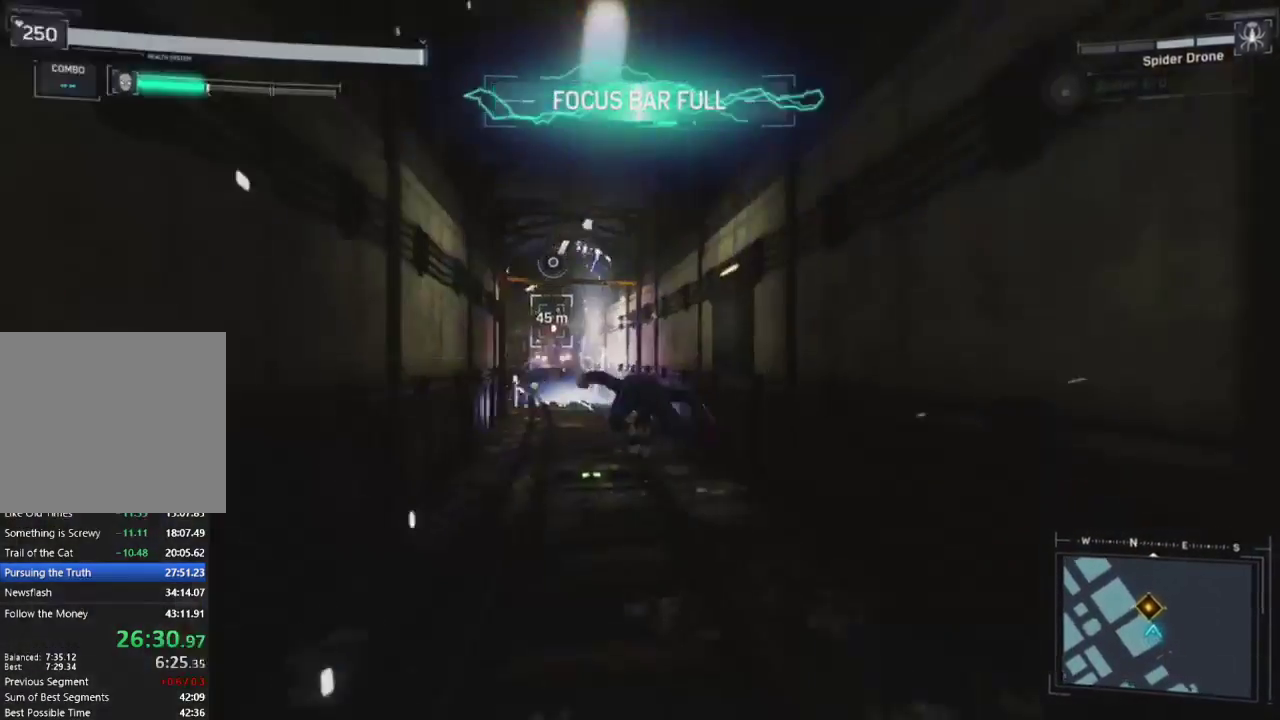
{"buttons": ["R2"], "left_stick": "up", "right_stick": "up-left", "events": [[150, "right_stick", "up-left"]]}
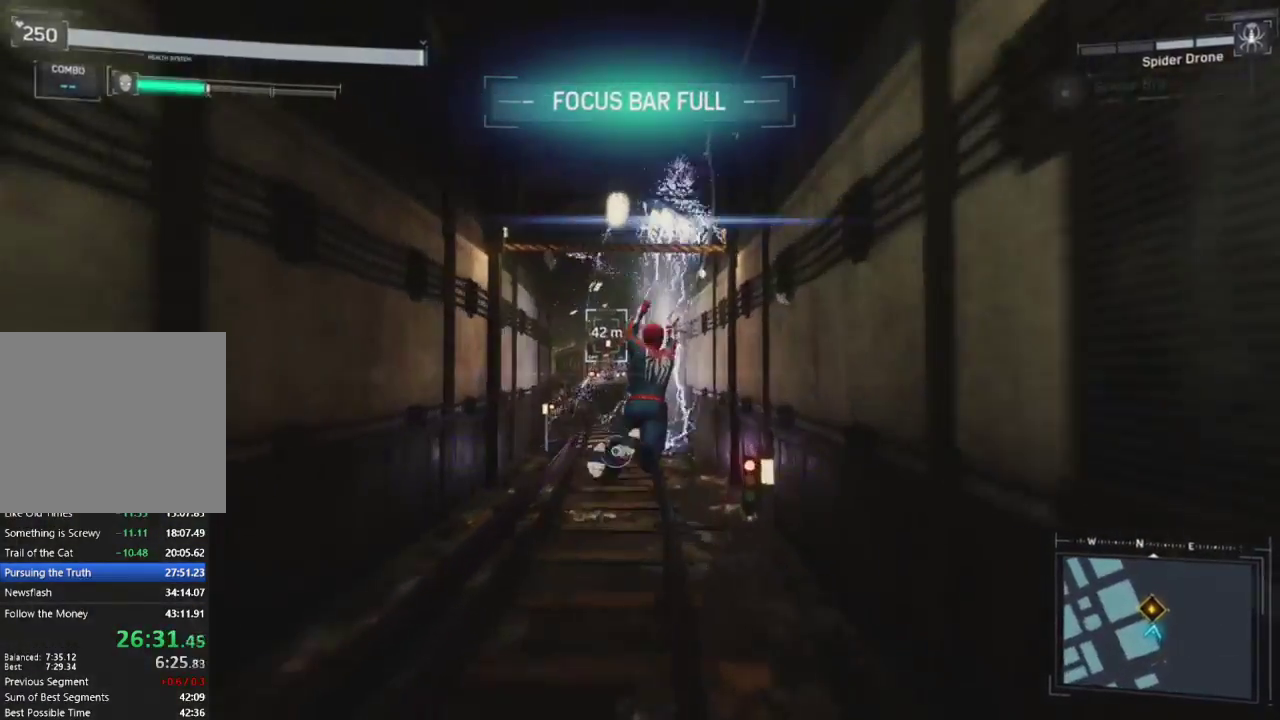
{"buttons": [], "left_stick": "up", "right_stick": "center", "events": [[17, "right_stick", "center"], [217, "CROSS", "down"], [383, "CROSS", "up"], [417, "R2", "up"]]}
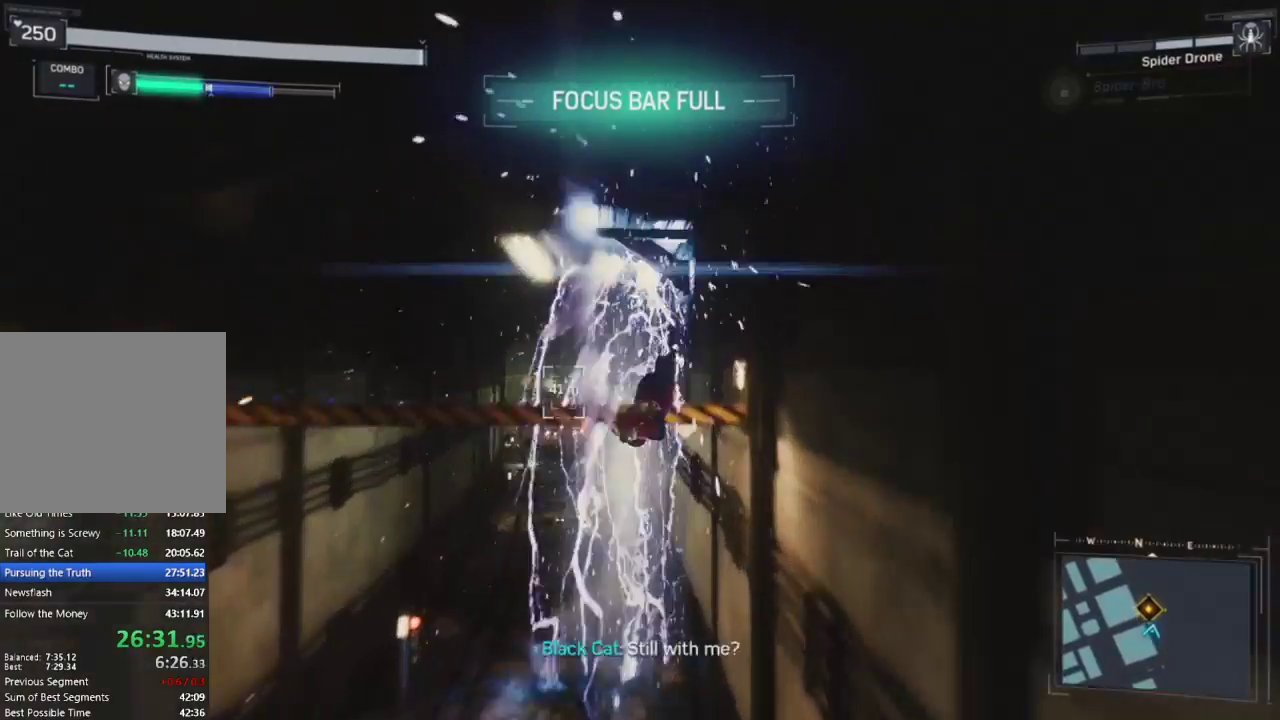
{"buttons": ["R2"], "left_stick": "up", "right_stick": "center", "events": [[67, "right_stick", "down-left"], [267, "right_stick", "center"], [383, "R2", "down"]]}
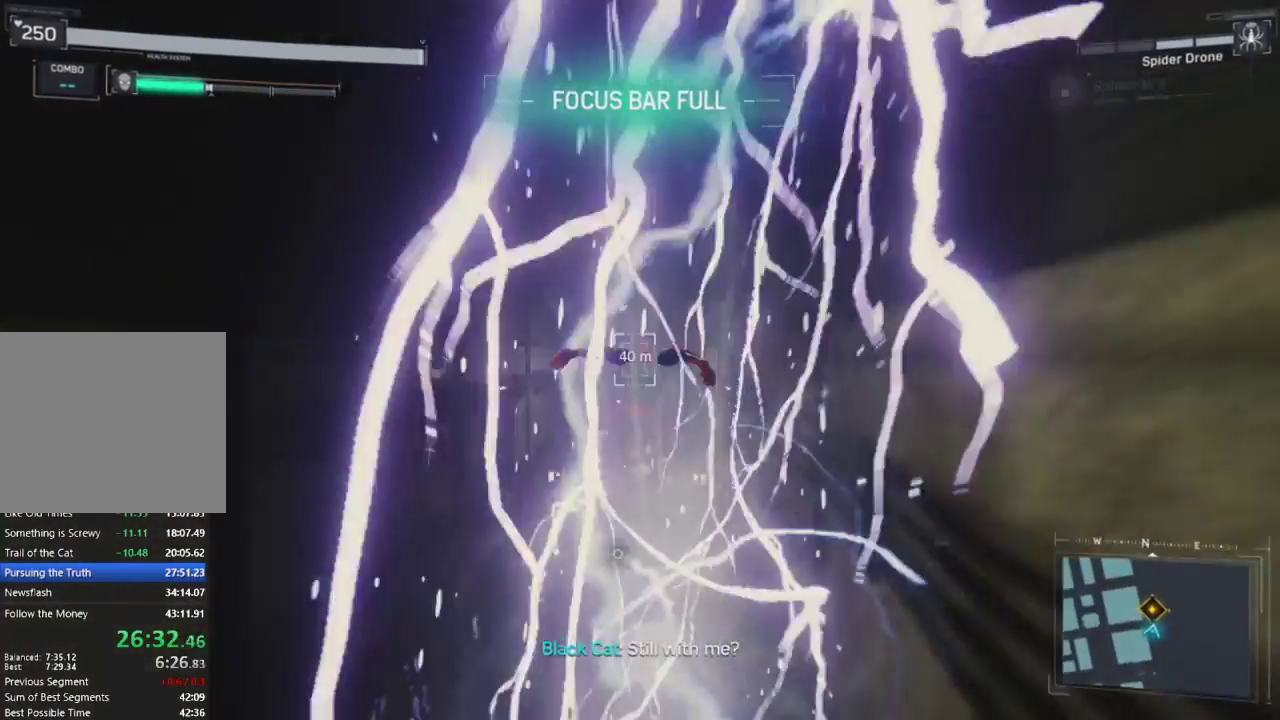
{"buttons": ["R2"], "left_stick": "up", "right_stick": "center", "events": [[67, "right_stick", "left"], [183, "right_stick", "center"], [367, "right_stick", "up"], [483, "right_stick", "center"]]}
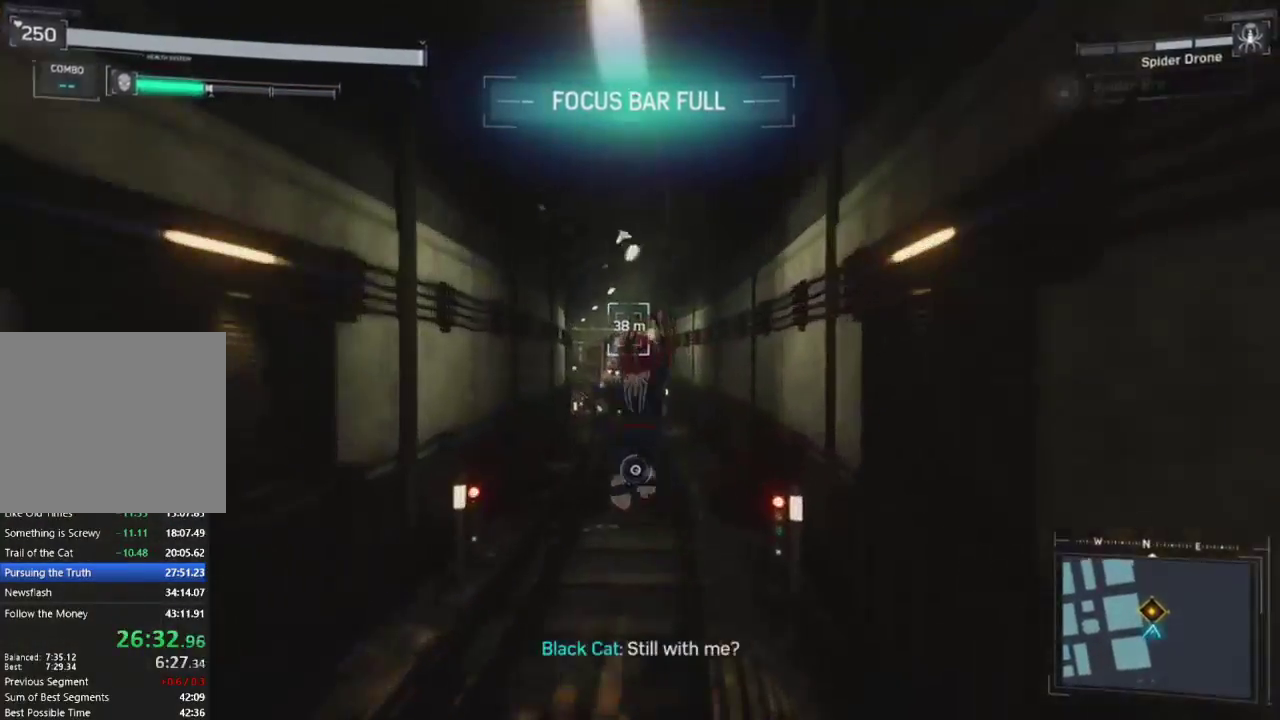
{"buttons": [], "left_stick": "up", "right_stick": "center", "events": [[233, "CROSS", "down"], [367, "CROSS", "up"], [400, "R2", "up"]]}
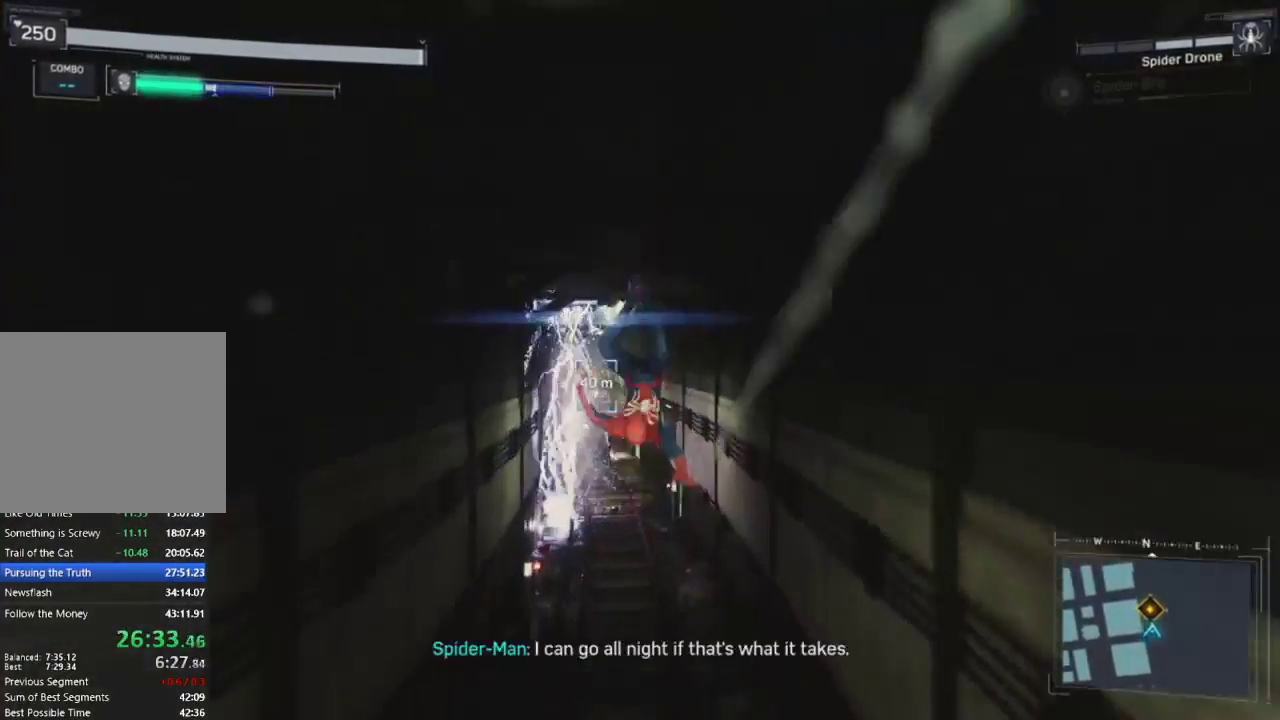
{"buttons": [], "left_stick": "up", "right_stick": "left", "events": [[150, "right_stick", "left"], [350, "CROSS", "down"], [483, "CROSS", "up"]]}
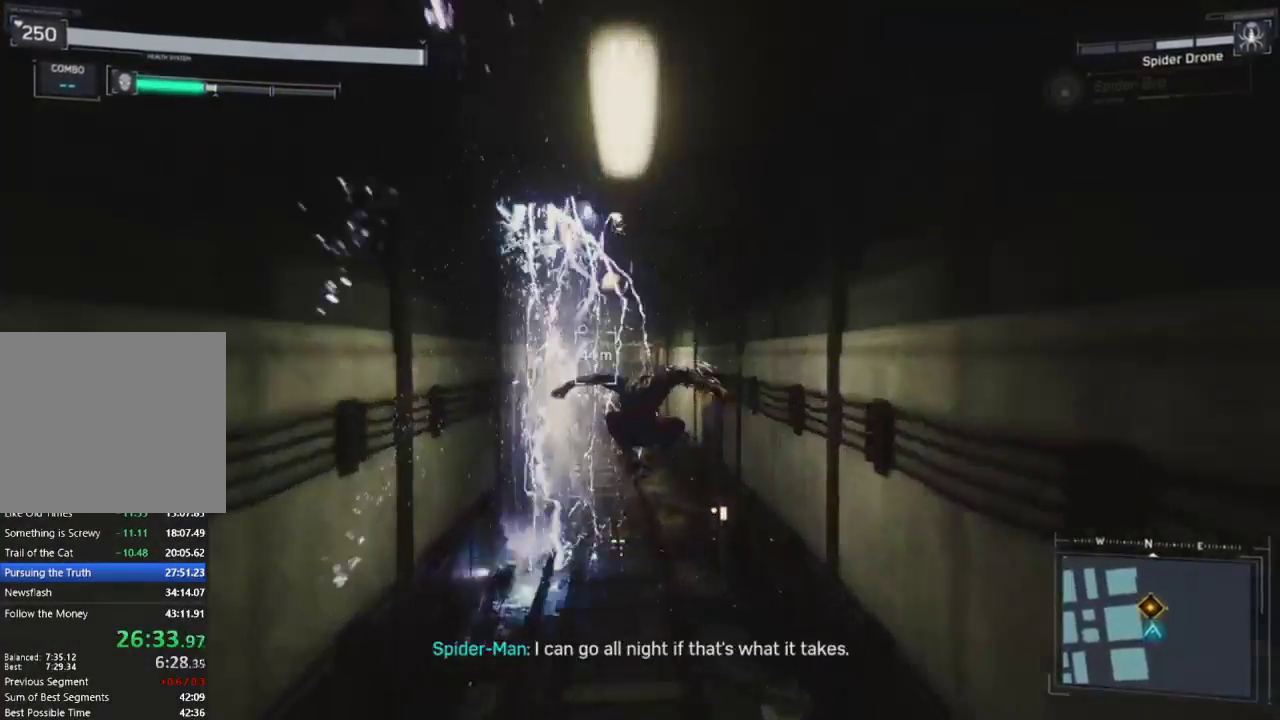
{"buttons": [], "left_stick": "up", "right_stick": "left", "events": [[83, "CROSS", "down"], [133, "right_stick", "center"], [233, "CROSS", "up"], [450, "right_stick", "left"]]}
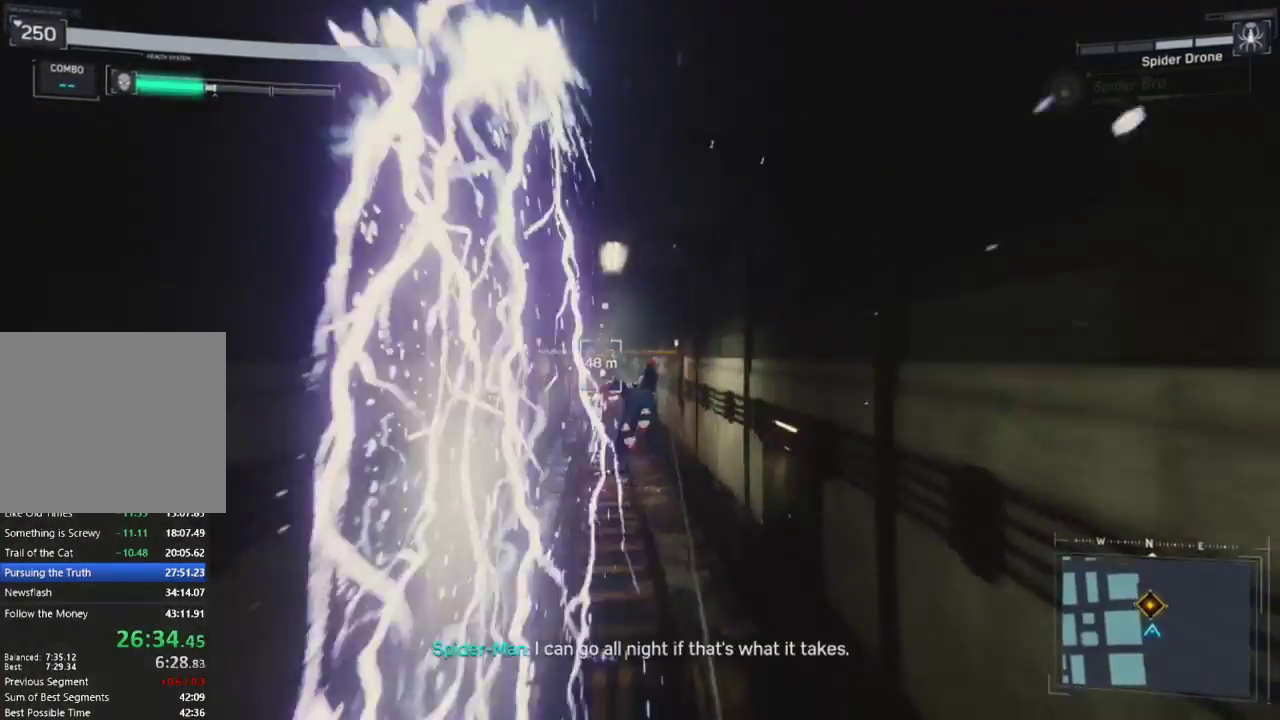
{"buttons": ["R2"], "left_stick": "up", "right_stick": "up-left", "events": [[50, "R2", "down"], [150, "right_stick", "center"], [333, "right_stick", "up-left"]]}
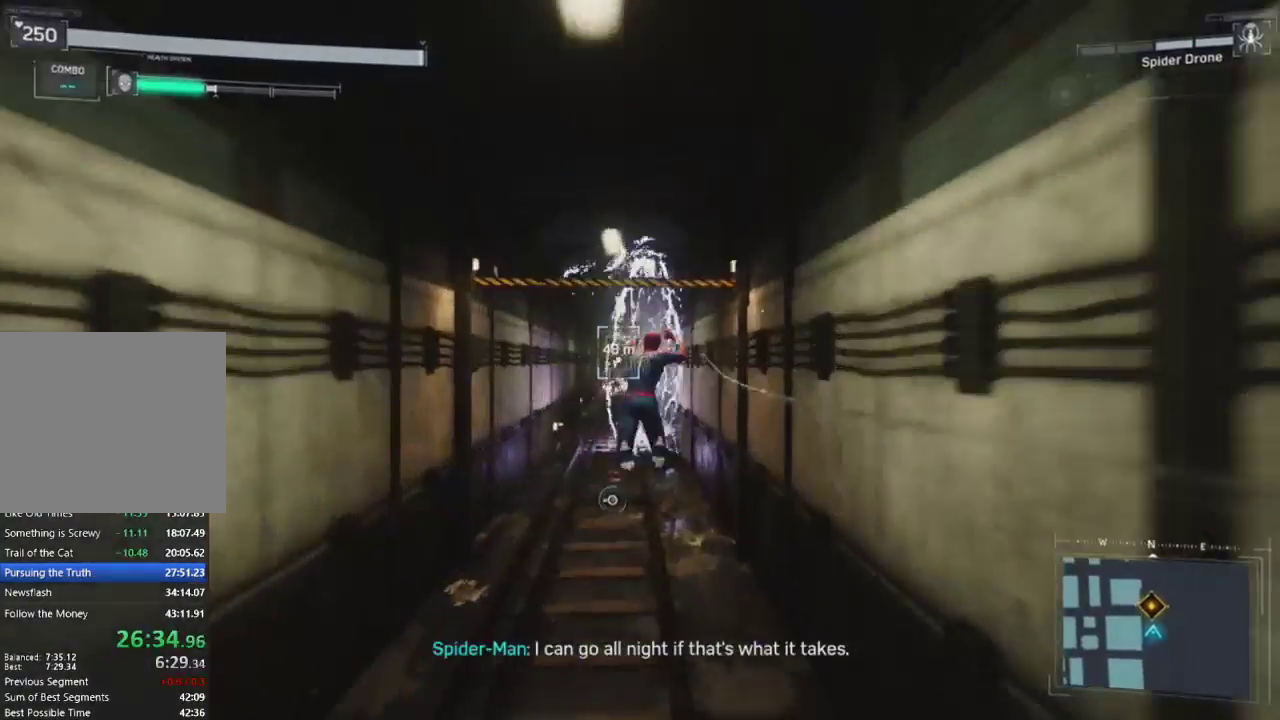
{"buttons": [], "left_stick": "up", "right_stick": "center", "events": [[150, "right_stick", "center"], [267, "CROSS", "down"], [400, "CROSS", "up"], [483, "R2", "up"]]}
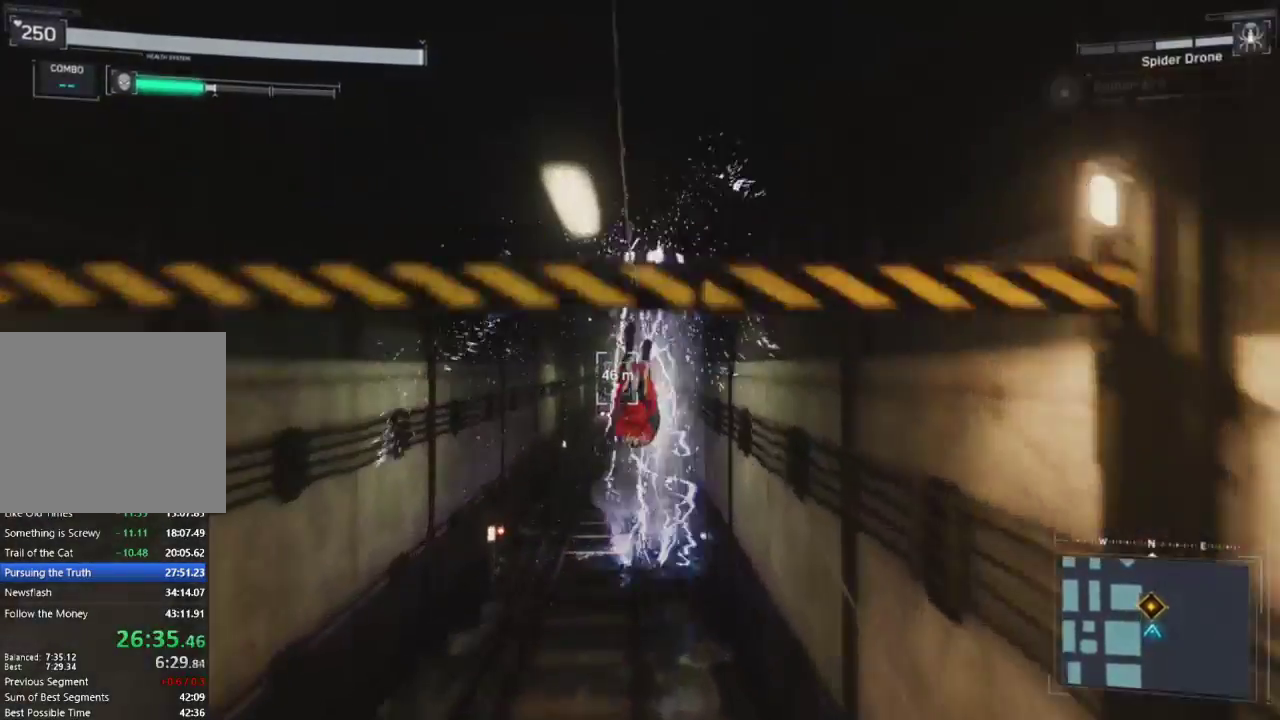
{"buttons": ["R2"], "left_stick": "up", "right_stick": "center", "events": [[117, "right_stick", "left"], [300, "right_stick", "center"], [433, "R2", "down"]]}
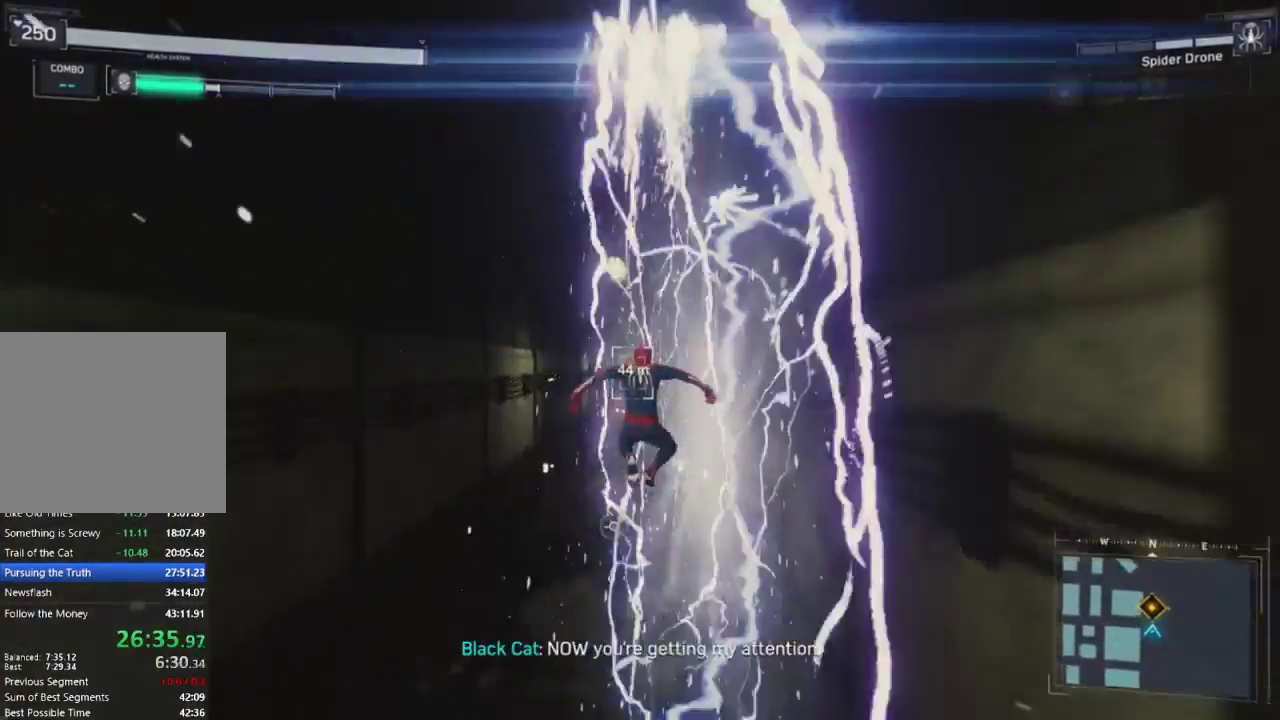
{"buttons": ["R2"], "left_stick": "up", "right_stick": "center", "events": [[133, "right_stick", "right"], [417, "right_stick", "center"]]}
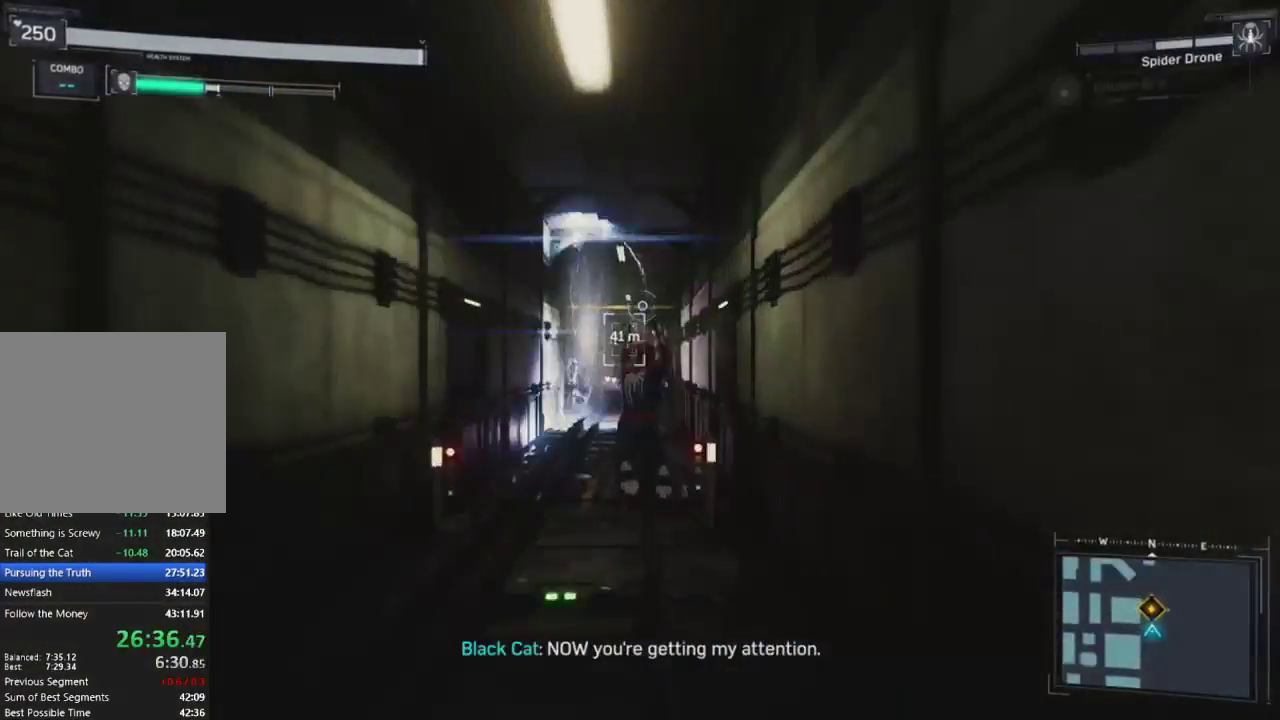
{"buttons": [], "left_stick": "up", "right_stick": "center", "events": [[117, "CROSS", "down"], [383, "CROSS", "up"], [433, "R2", "up"]]}
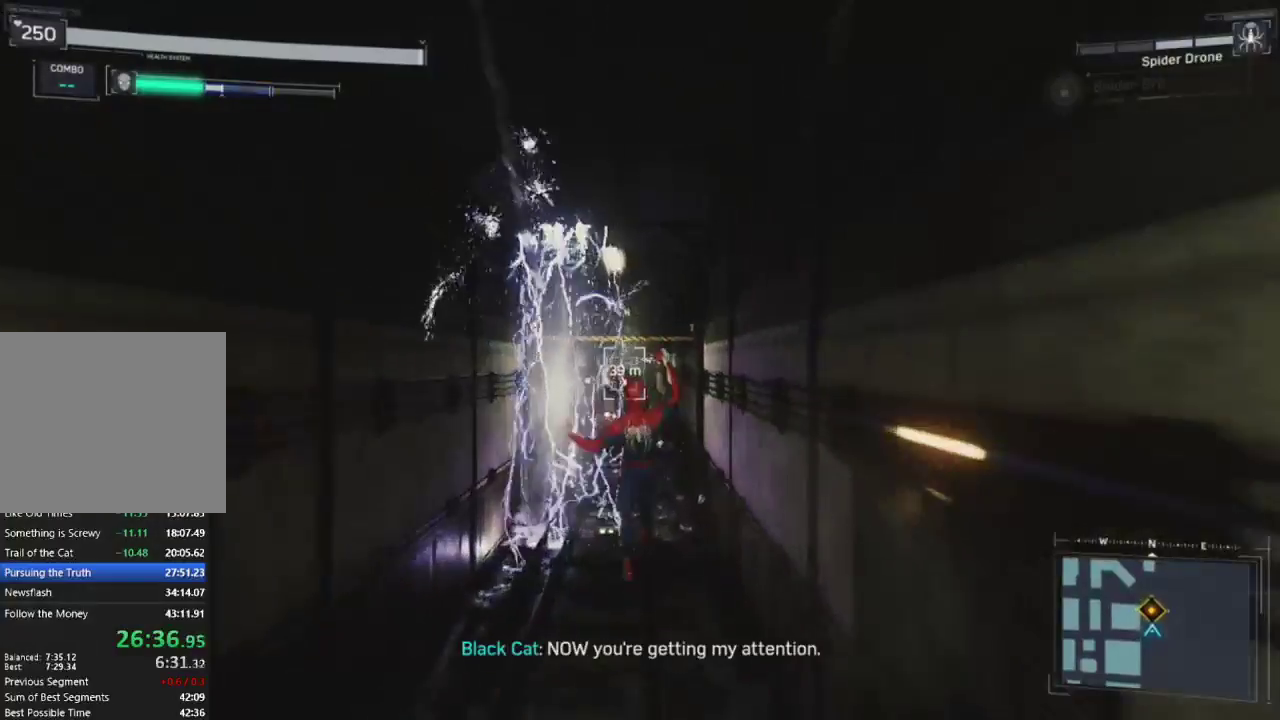
{"buttons": ["R2"], "left_stick": "up", "right_stick": "center", "events": [[233, "R2", "down"]]}
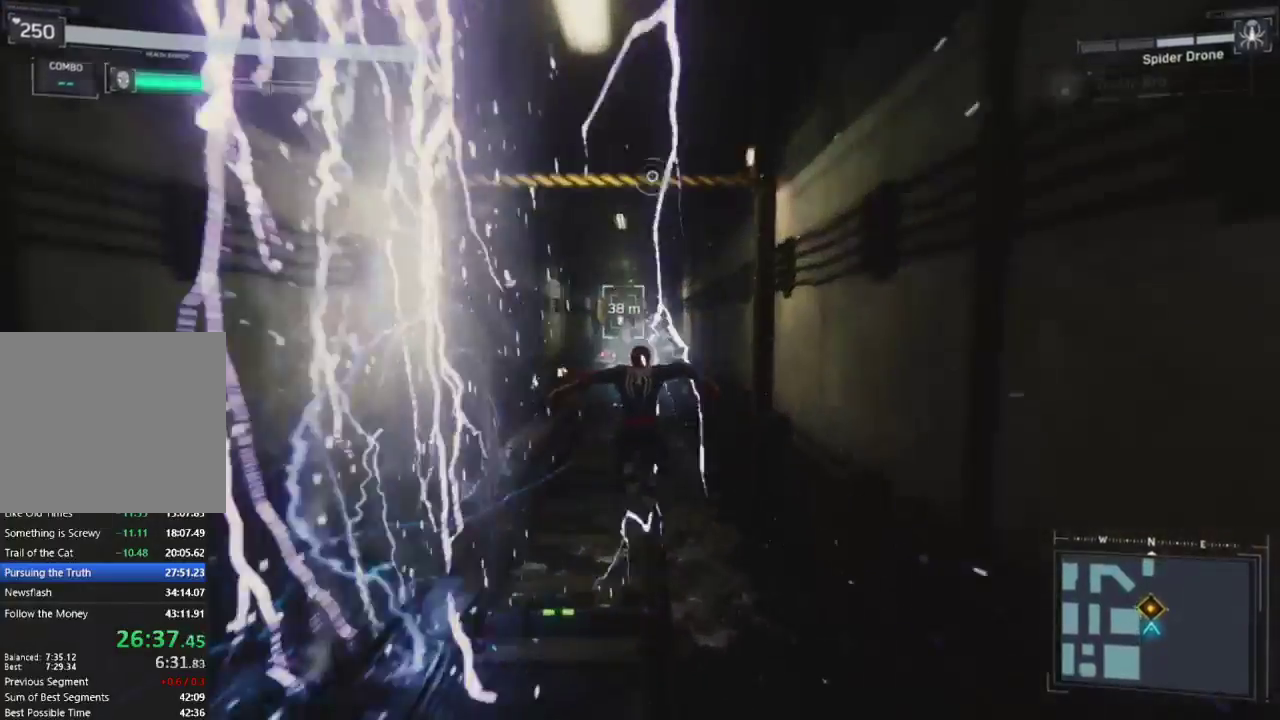
{"buttons": ["R2"], "left_stick": "up", "right_stick": "center", "events": [[167, "right_stick", "up-left"], [283, "right_stick", "center"]]}
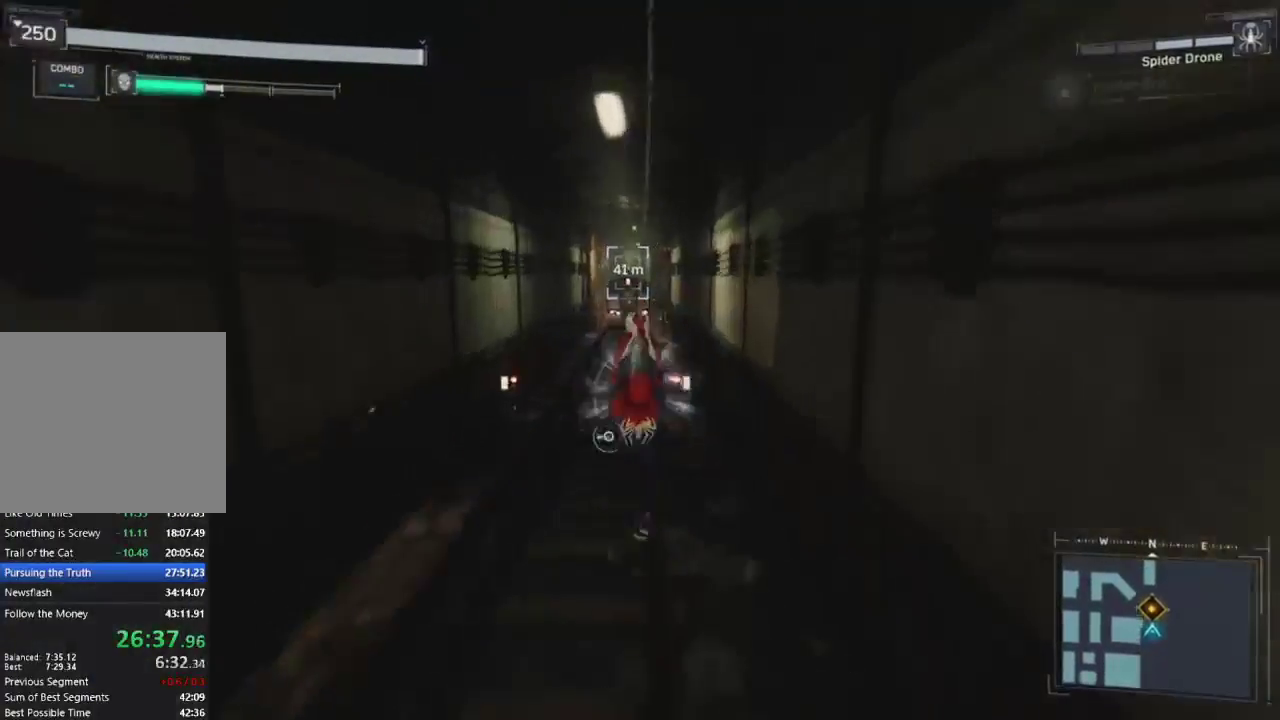
{"buttons": [], "left_stick": "up", "right_stick": "center", "events": [[33, "CROSS", "down"], [183, "CROSS", "up"], [250, "R2", "up"]]}
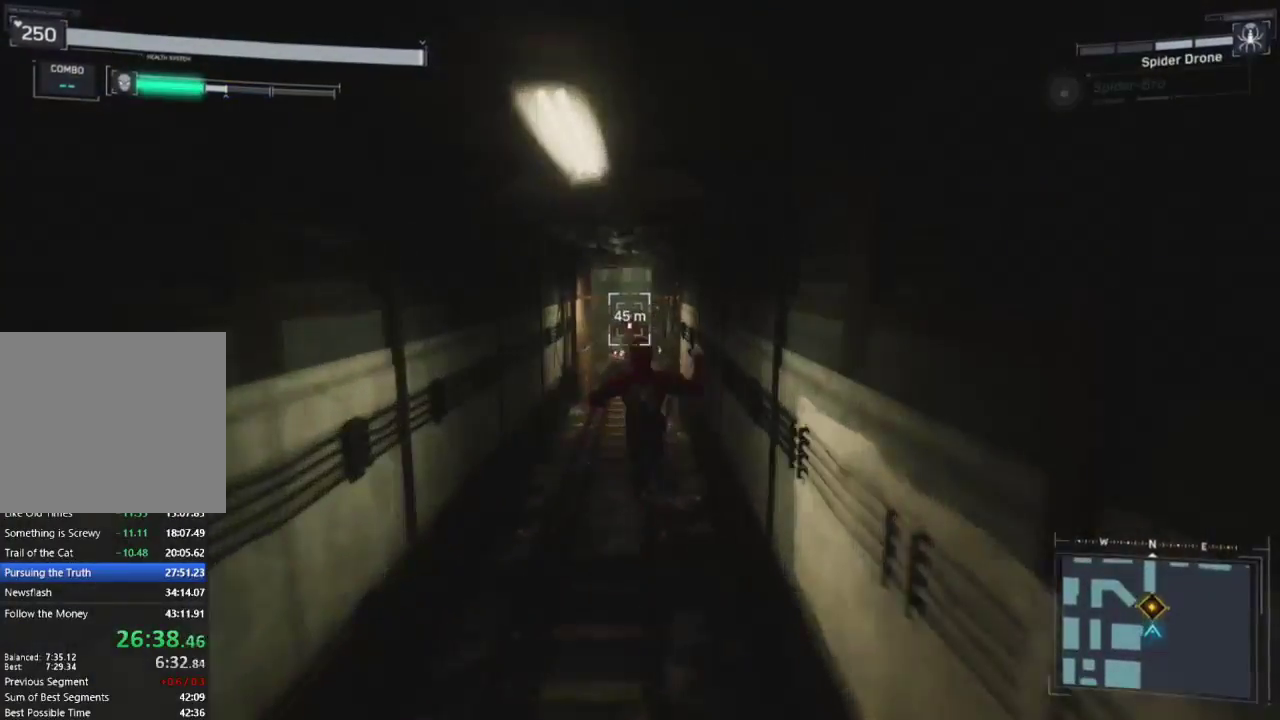
{"buttons": ["R2"], "left_stick": "up", "right_stick": "up", "events": [[50, "right_stick", "left"], [133, "R2", "down"], [283, "right_stick", "center"], [433, "right_stick", "up"]]}
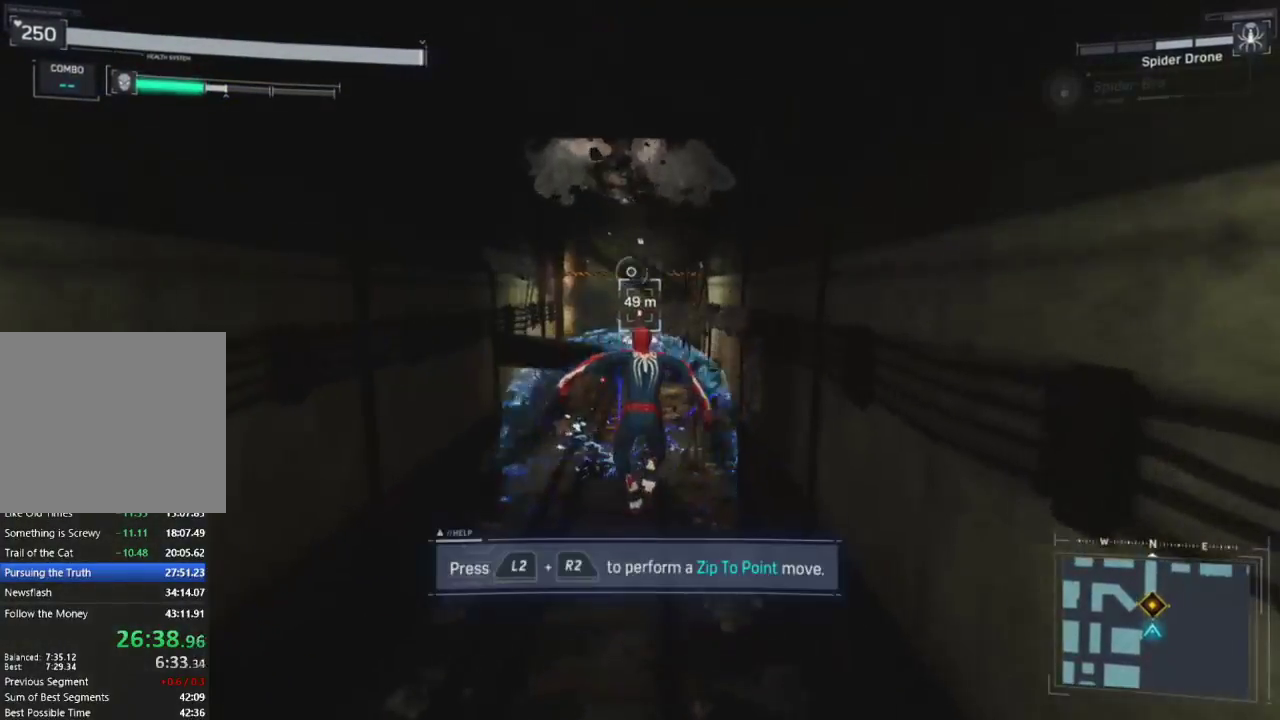
{"buttons": ["L2", "R2"], "left_stick": "up", "right_stick": "center", "events": [[217, "right_stick", "center"], [317, "L2", "down"]]}
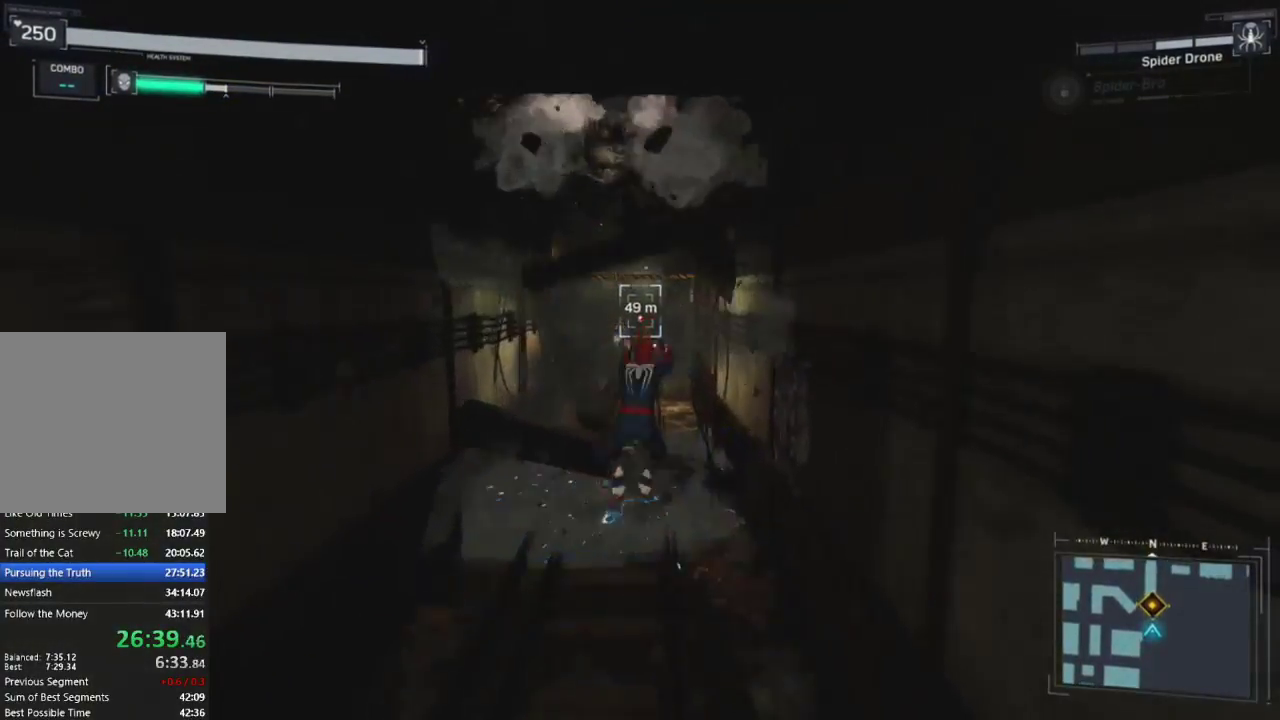
{"buttons": [], "left_stick": "up", "right_stick": "center", "events": [[33, "L2", "up"], [133, "L2", "down"], [250, "L2", "up"], [350, "R2", "up"]]}
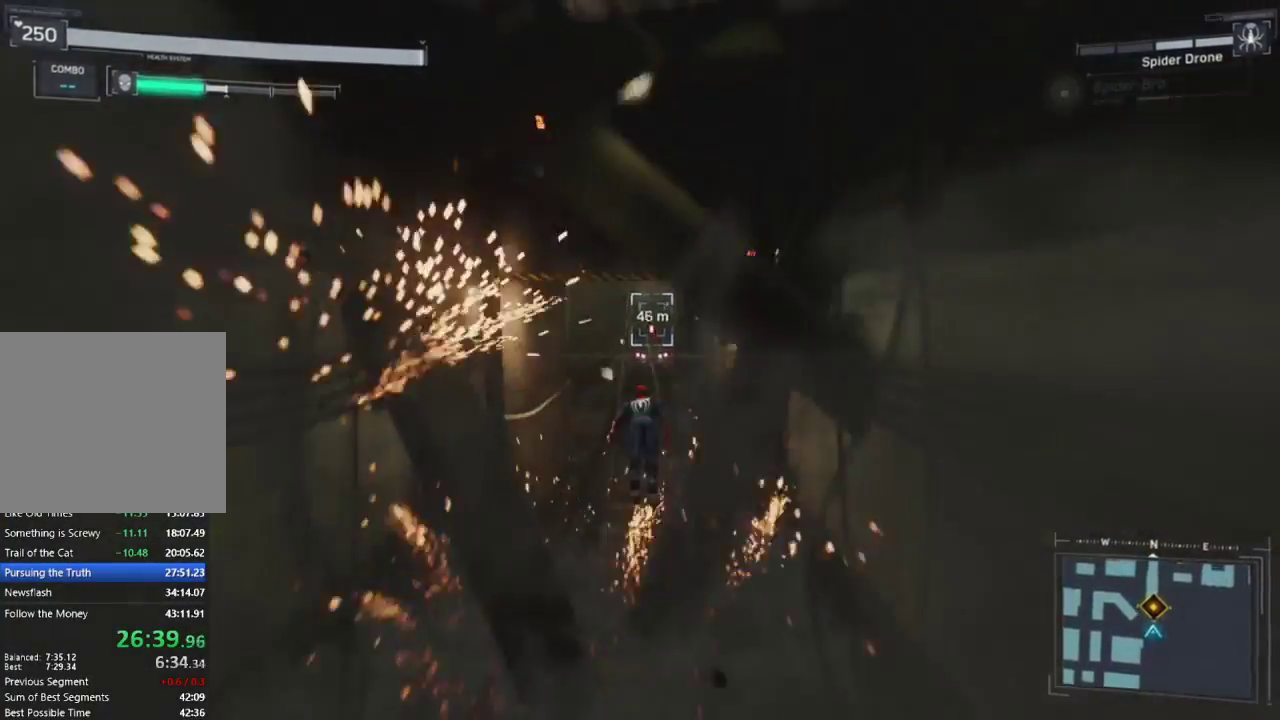
{"buttons": [], "left_stick": "up", "right_stick": "center", "events": [[117, "CROSS", "down"], [233, "CROSS", "up"]]}
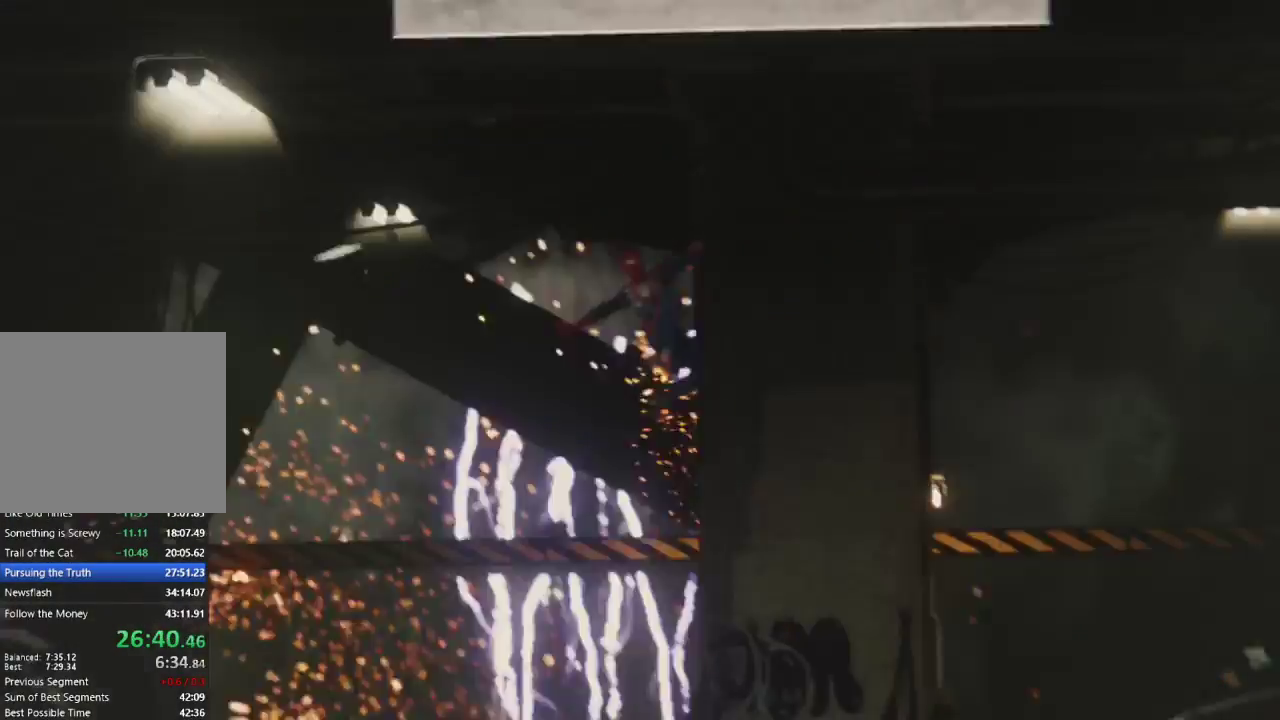
{"buttons": [], "left_stick": "center", "right_stick": "center", "events": [[333, "left_stick", "center"]]}